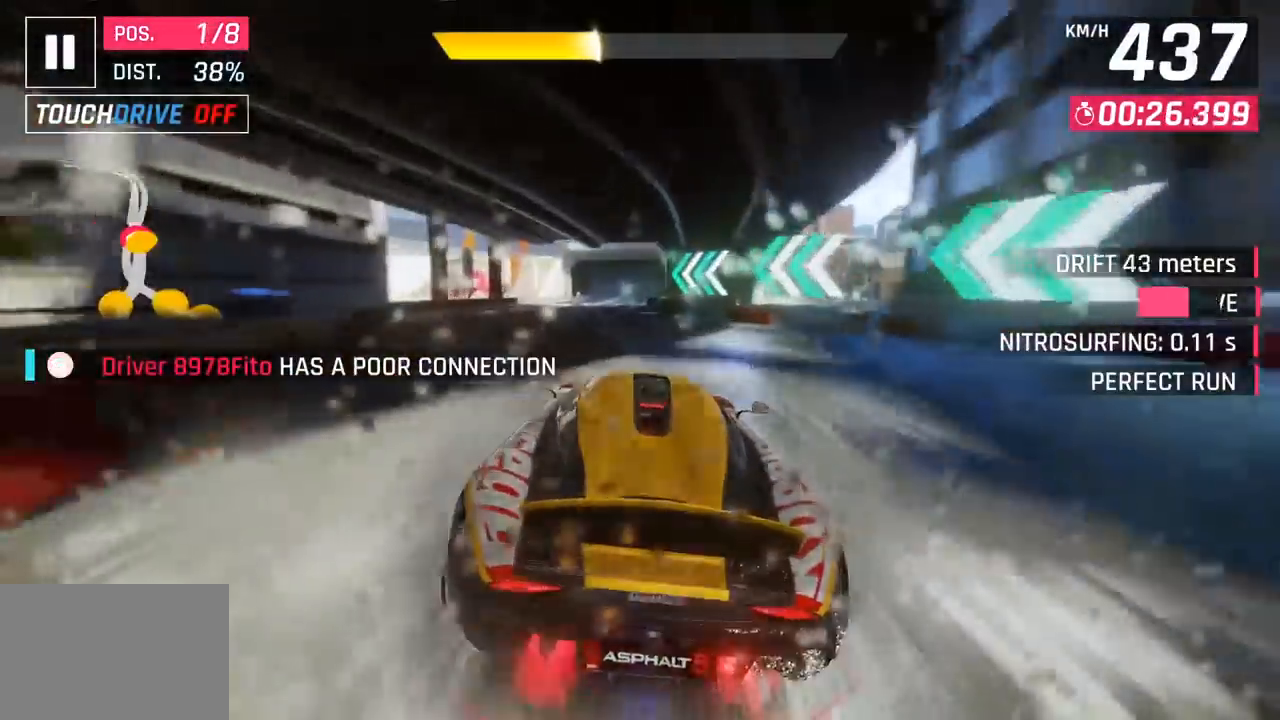
Gameplay with a controller (PlayStation layout); each line is a JSON object with the inputs held at the frame after it. "events" lists button and stick changes between this image and that frame as [ms after this image, input, new state], when the widget could be followed in between. Not read: right_stick.
{"buttons": [], "left_stick": "center", "events": [[17, "SQUARE", "down"], [133, "SQUARE", "up"]]}
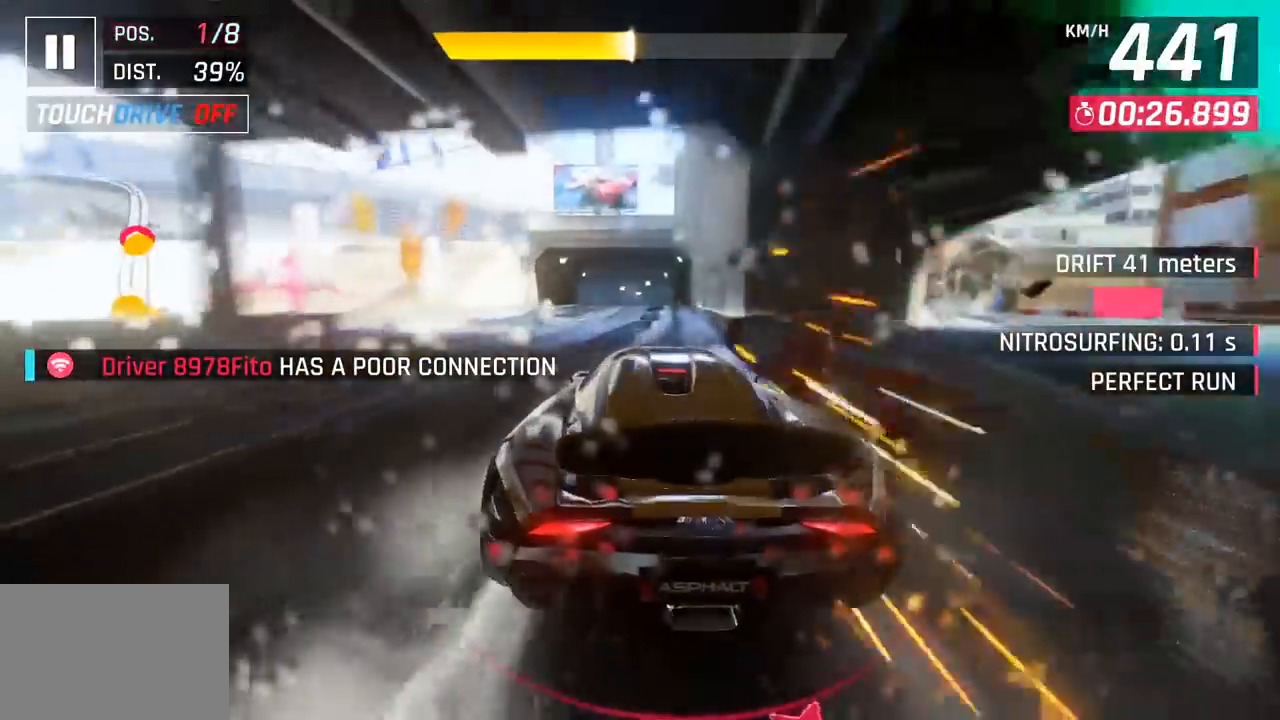
{"buttons": ["SQUARE"], "left_stick": "left", "events": [[183, "left_stick", "left"], [483, "SQUARE", "down"]]}
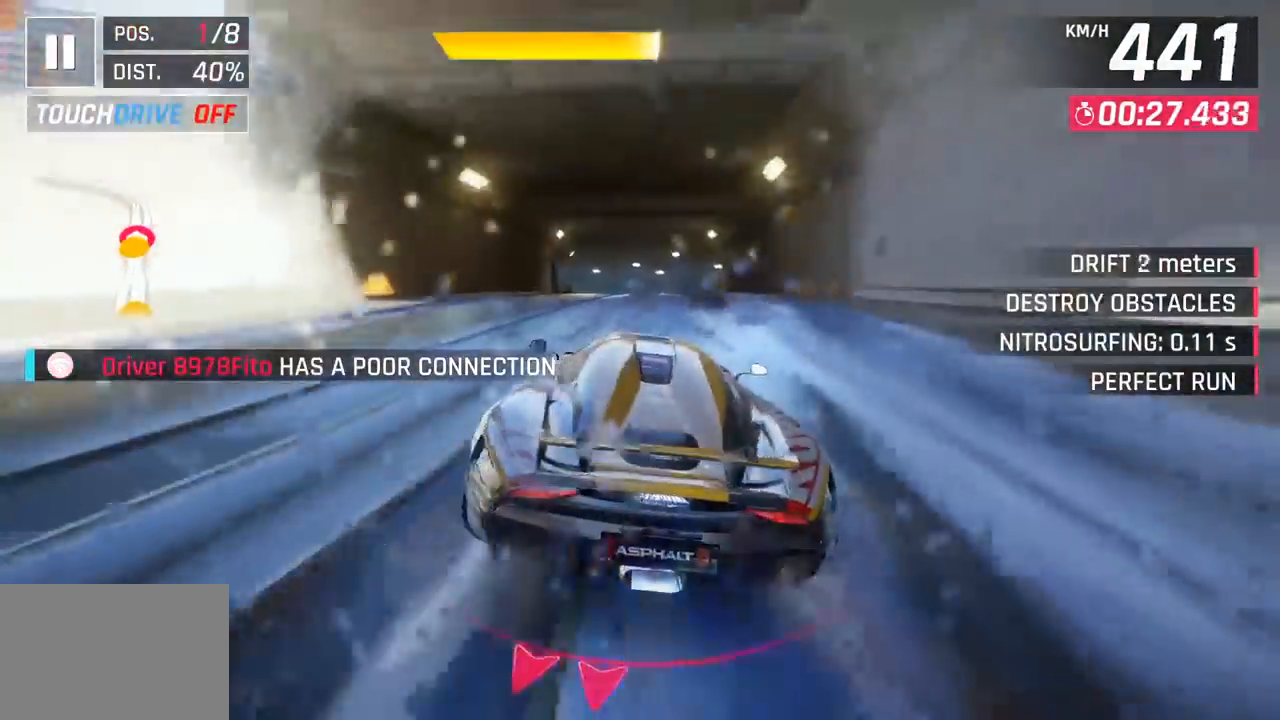
{"buttons": [], "left_stick": "left", "events": [[117, "SQUARE", "up"]]}
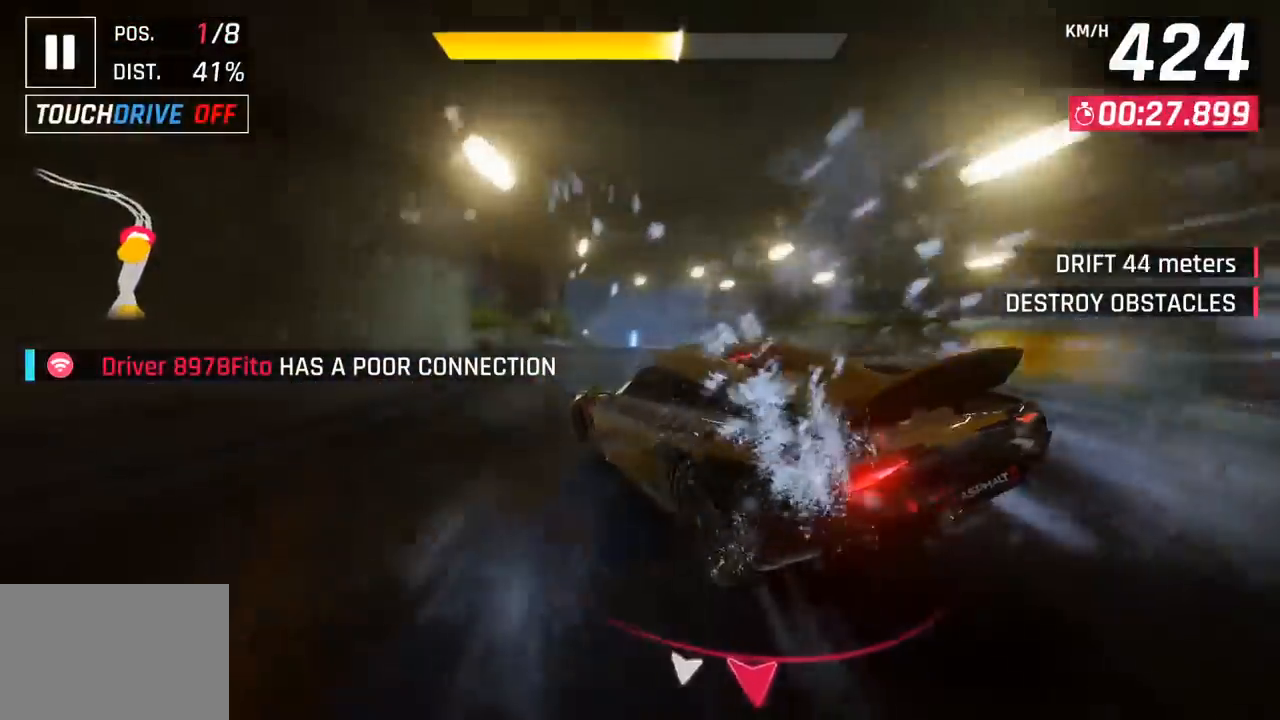
{"buttons": [], "left_stick": "left", "events": []}
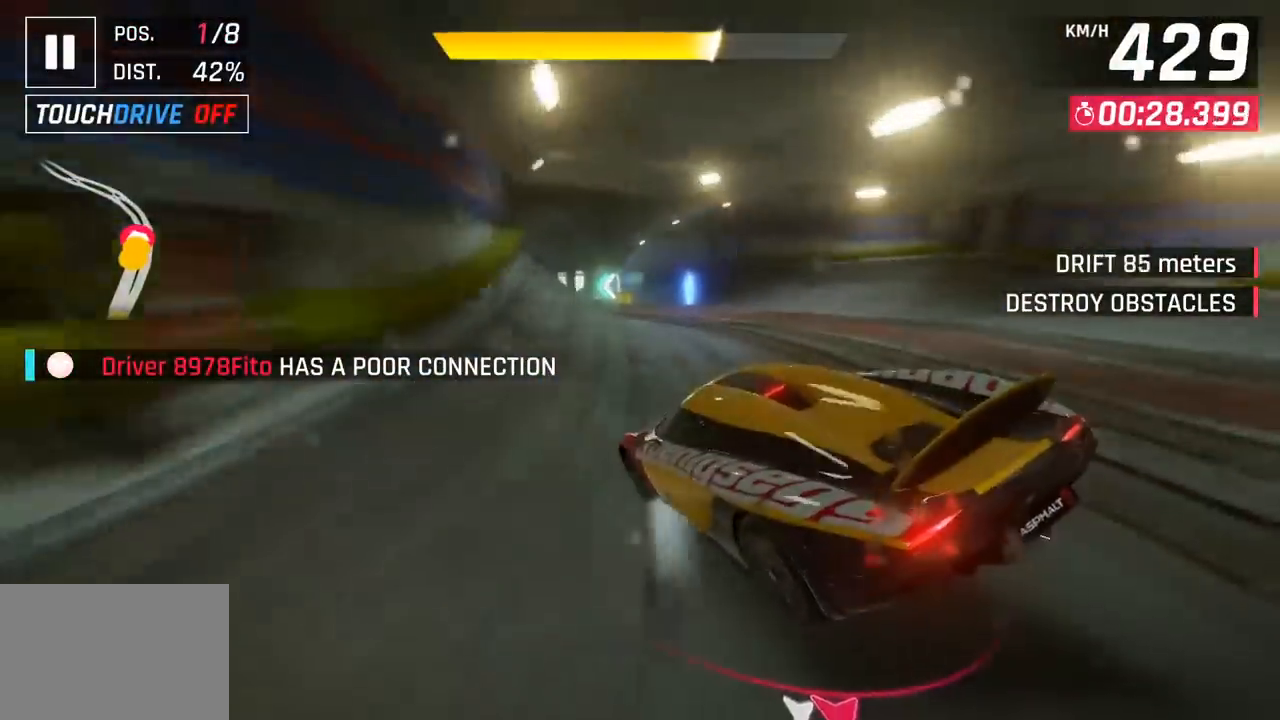
{"buttons": [], "left_stick": "left", "events": []}
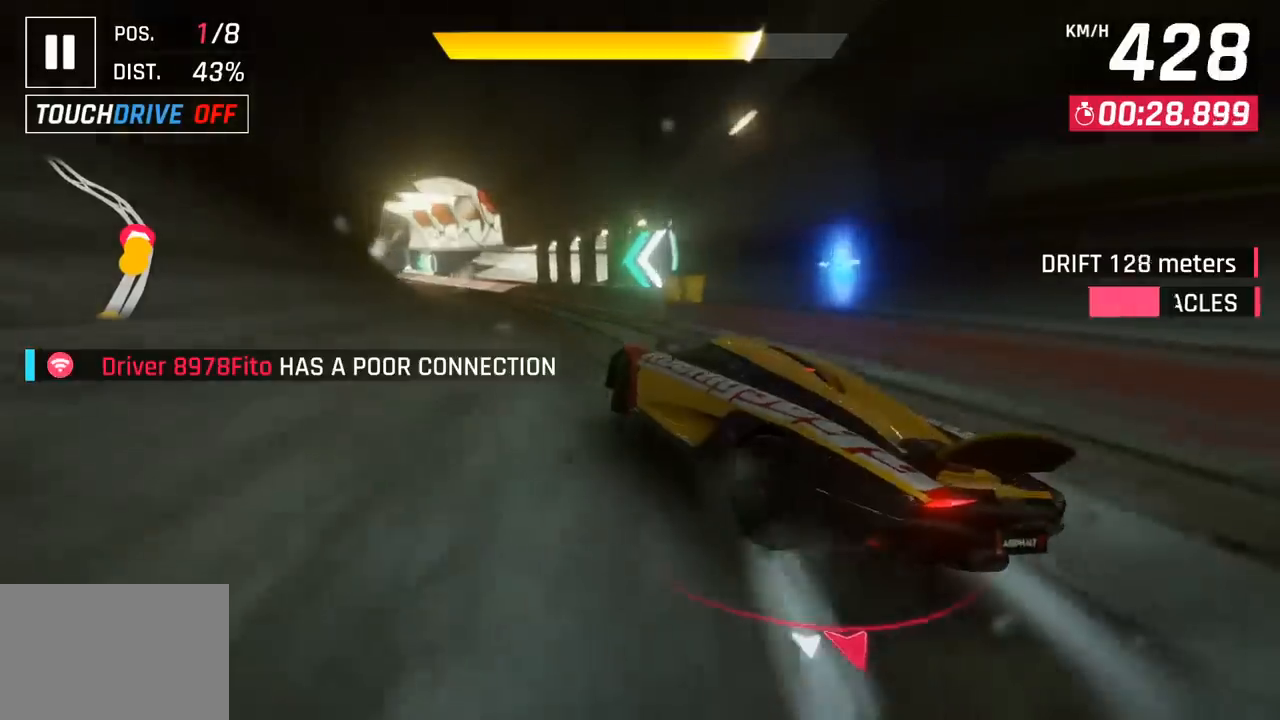
{"buttons": [], "left_stick": "left", "events": []}
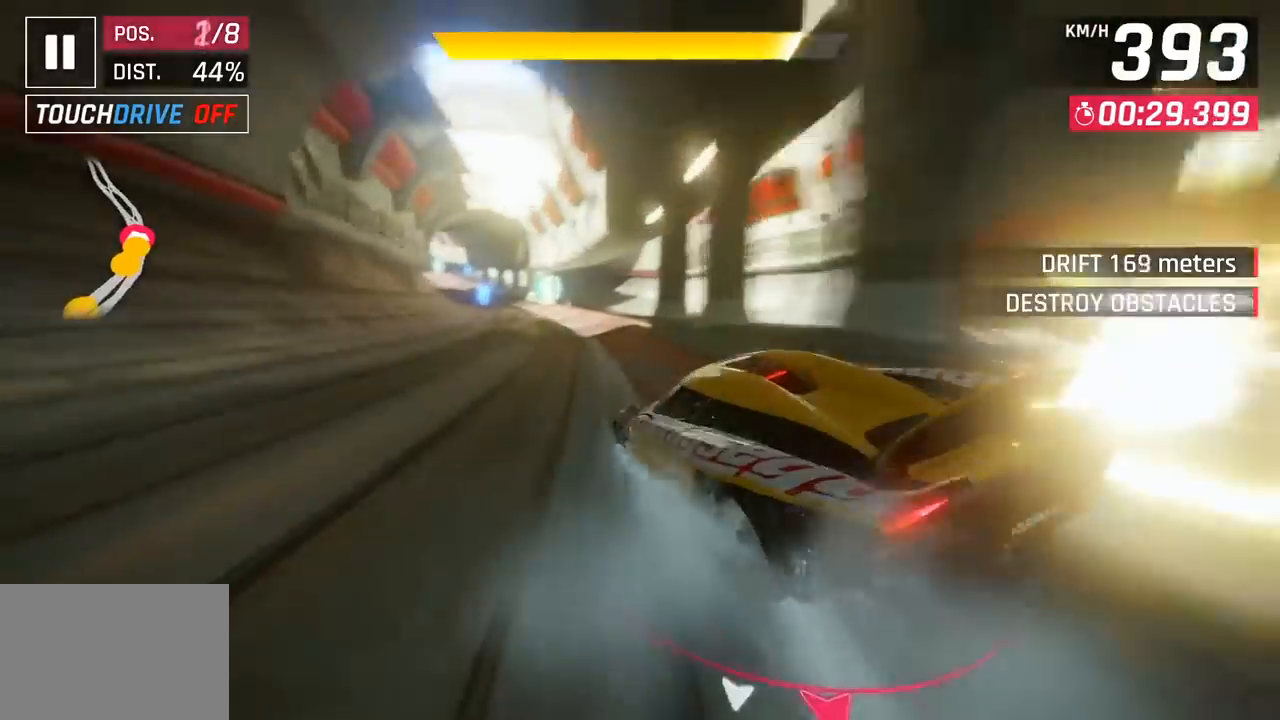
{"buttons": ["CROSS", "R1"], "left_stick": "center", "events": [[350, "left_stick", "center"], [467, "R1", "down"], [483, "CROSS", "down"]]}
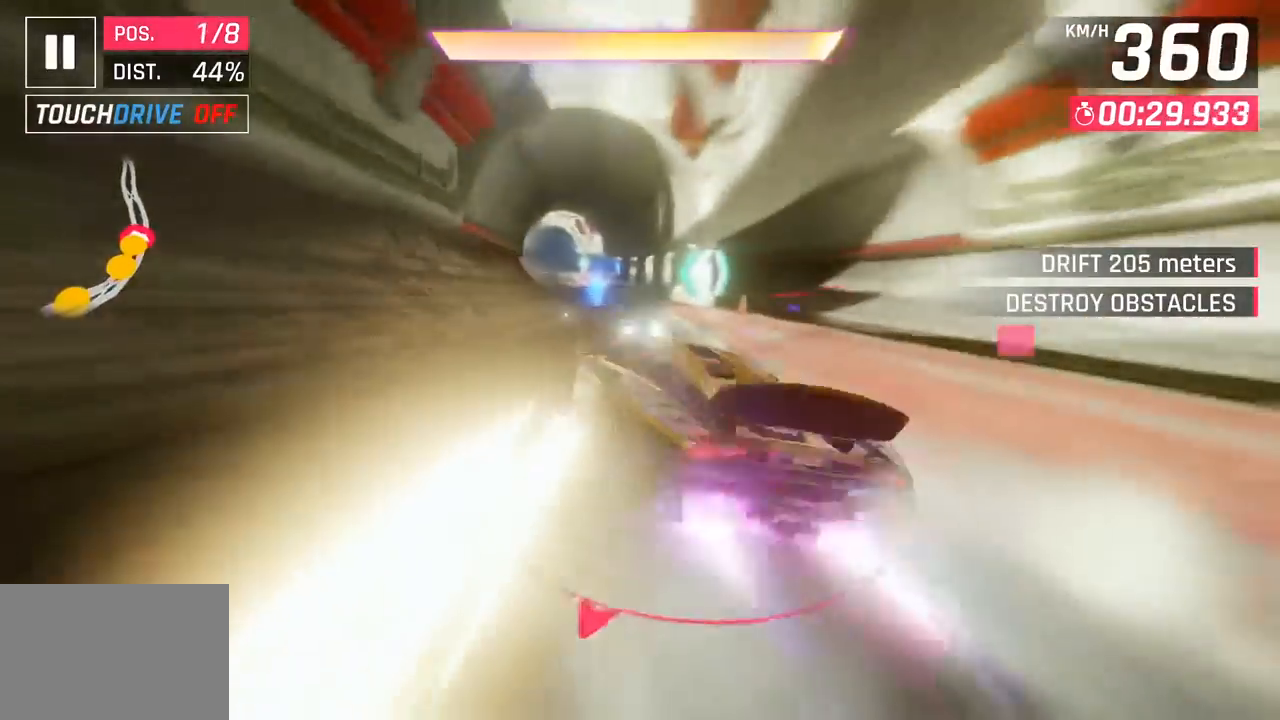
{"buttons": [], "left_stick": "center", "events": [[17, "left_stick", "left"], [133, "CROSS", "up"], [183, "R1", "up"], [200, "left_stick", "center"], [300, "left_stick", "right"], [417, "left_stick", "center"]]}
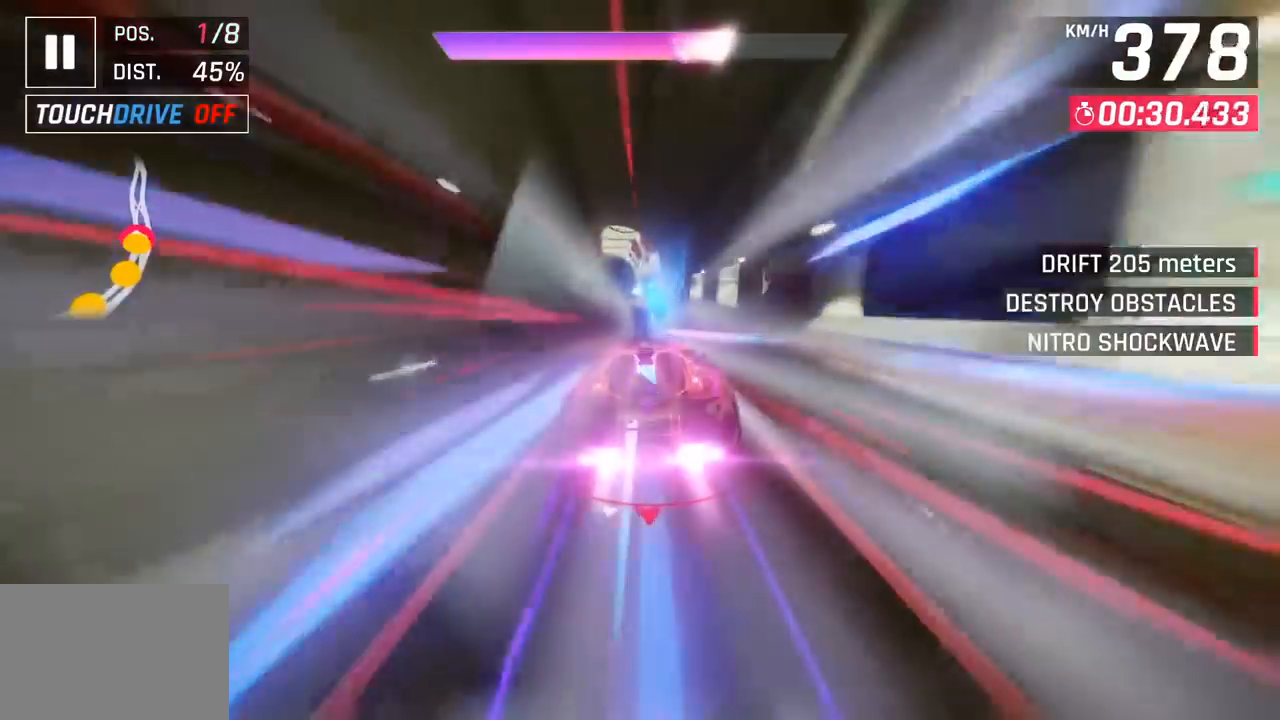
{"buttons": [], "left_stick": "right", "events": [[233, "left_stick", "right"]]}
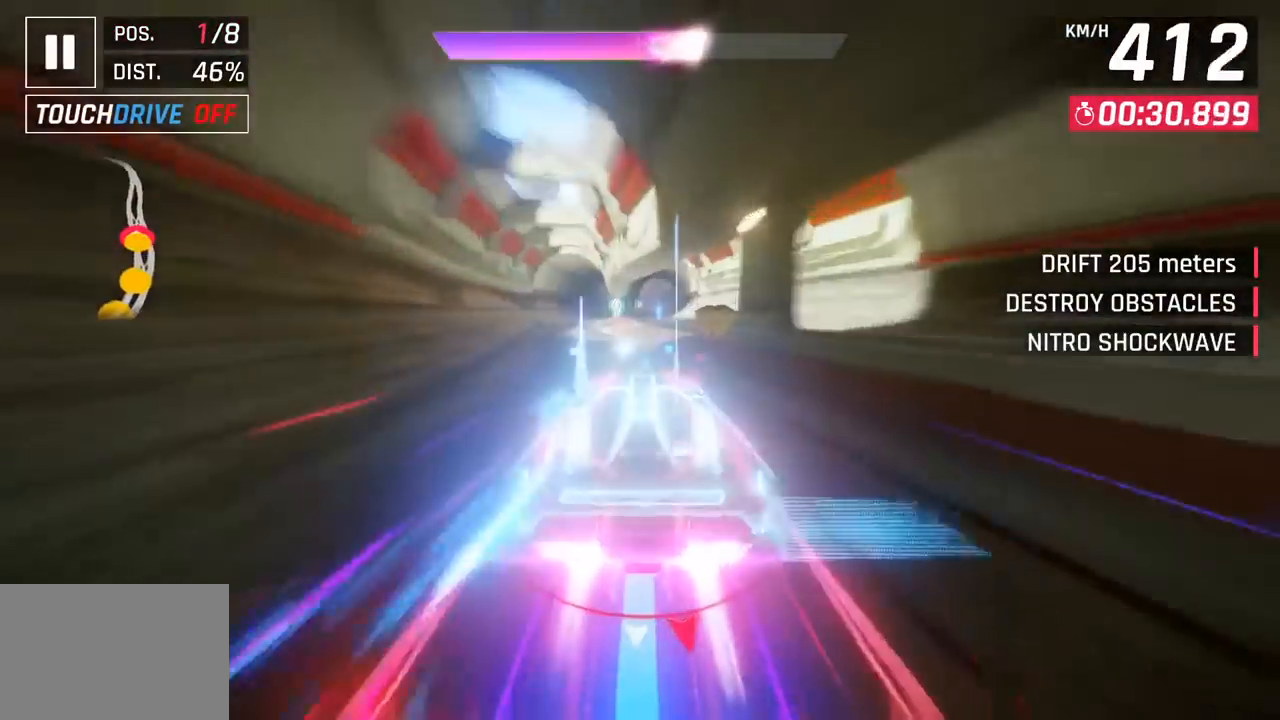
{"buttons": [], "left_stick": "center", "events": [[300, "left_stick", "center"]]}
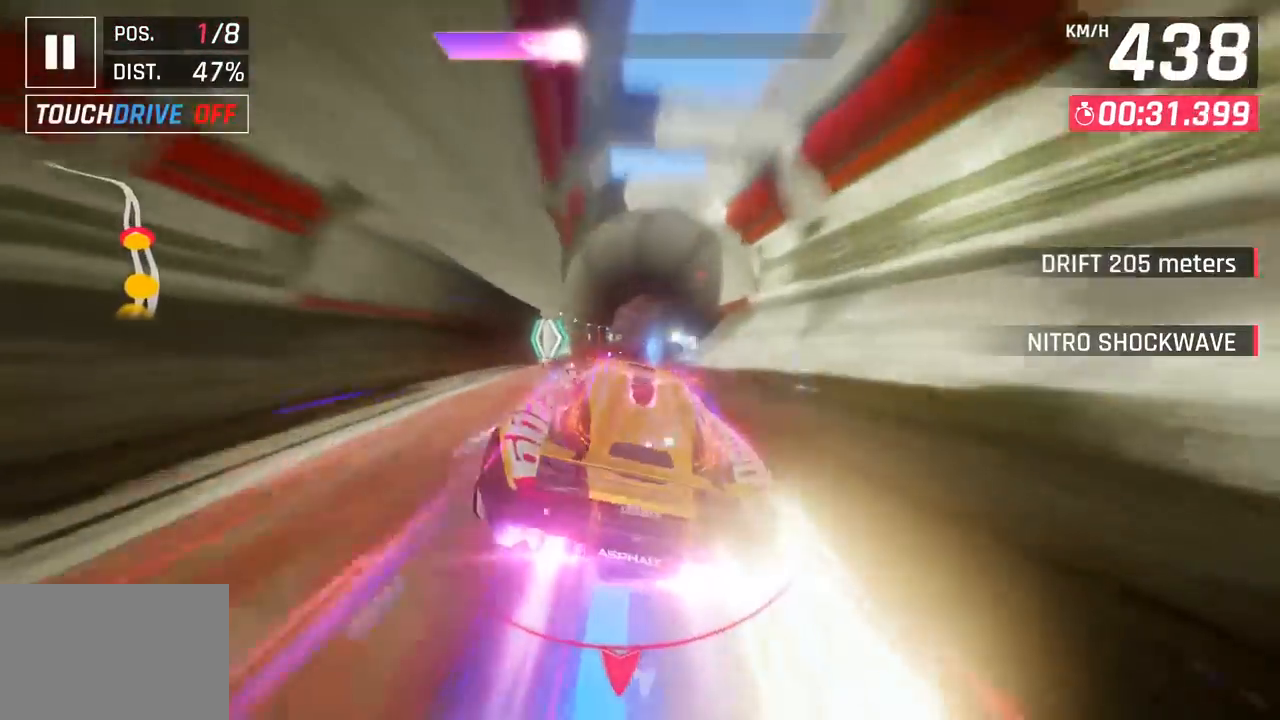
{"buttons": [], "left_stick": "center", "events": [[17, "SQUARE", "down"], [167, "SQUARE", "up"]]}
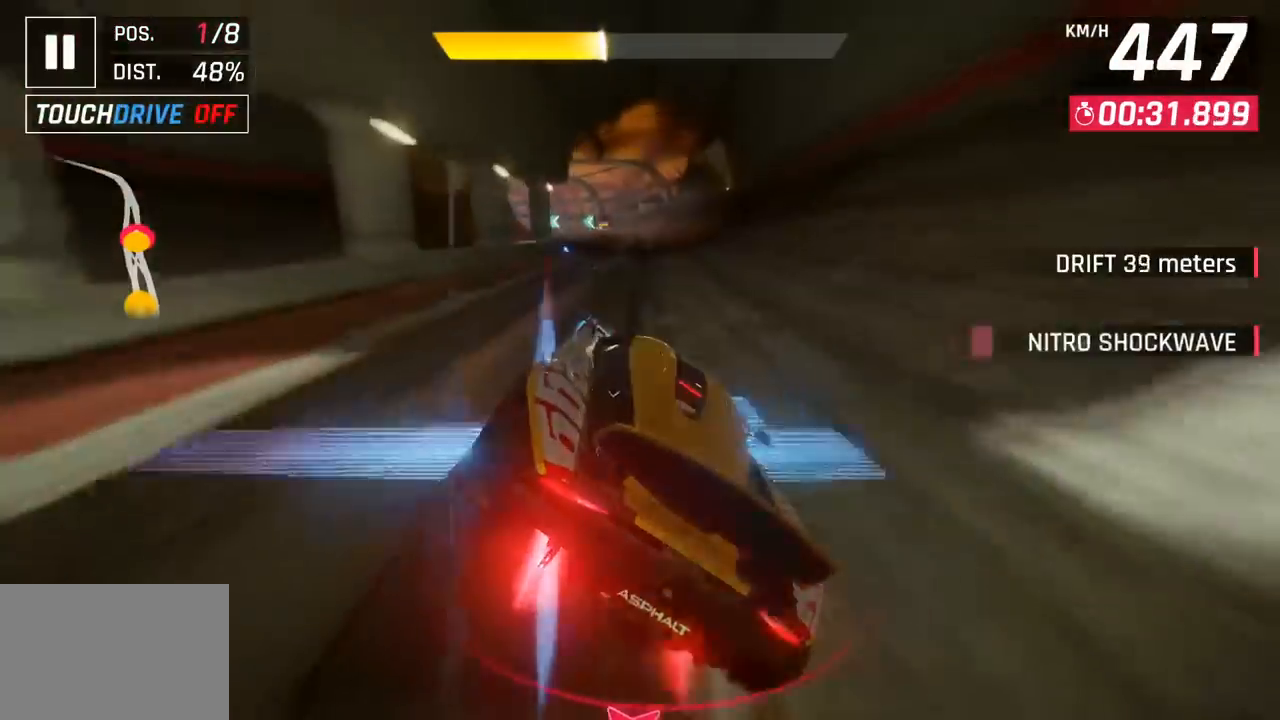
{"buttons": ["SQUARE"], "left_stick": "left", "events": [[367, "left_stick", "left"], [400, "SQUARE", "down"]]}
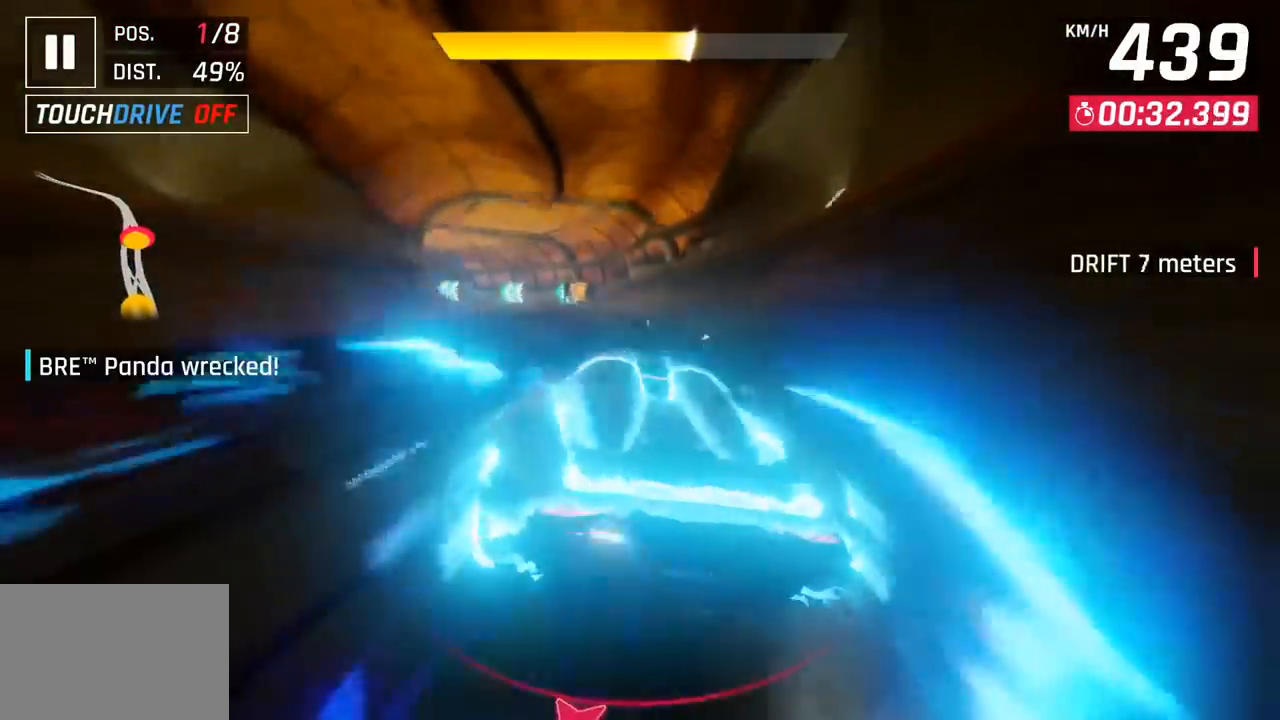
{"buttons": [], "left_stick": "left", "events": [[33, "SQUARE", "up"]]}
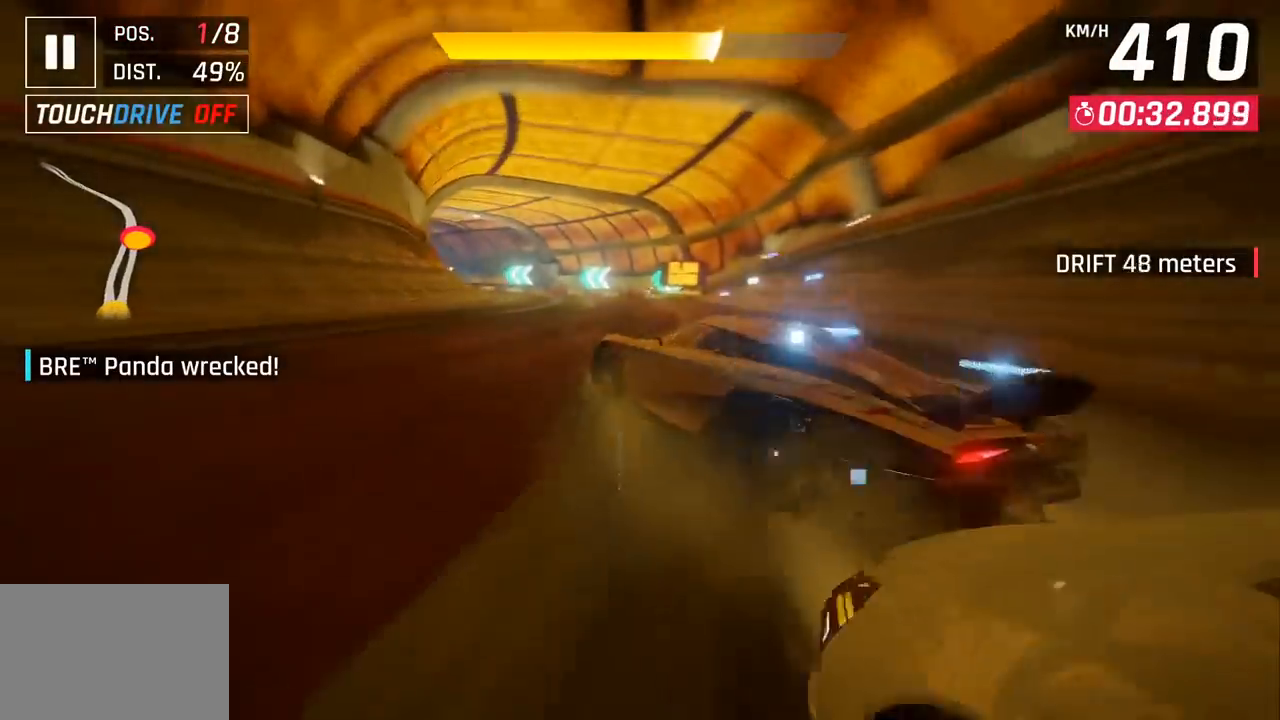
{"buttons": [], "left_stick": "left", "events": []}
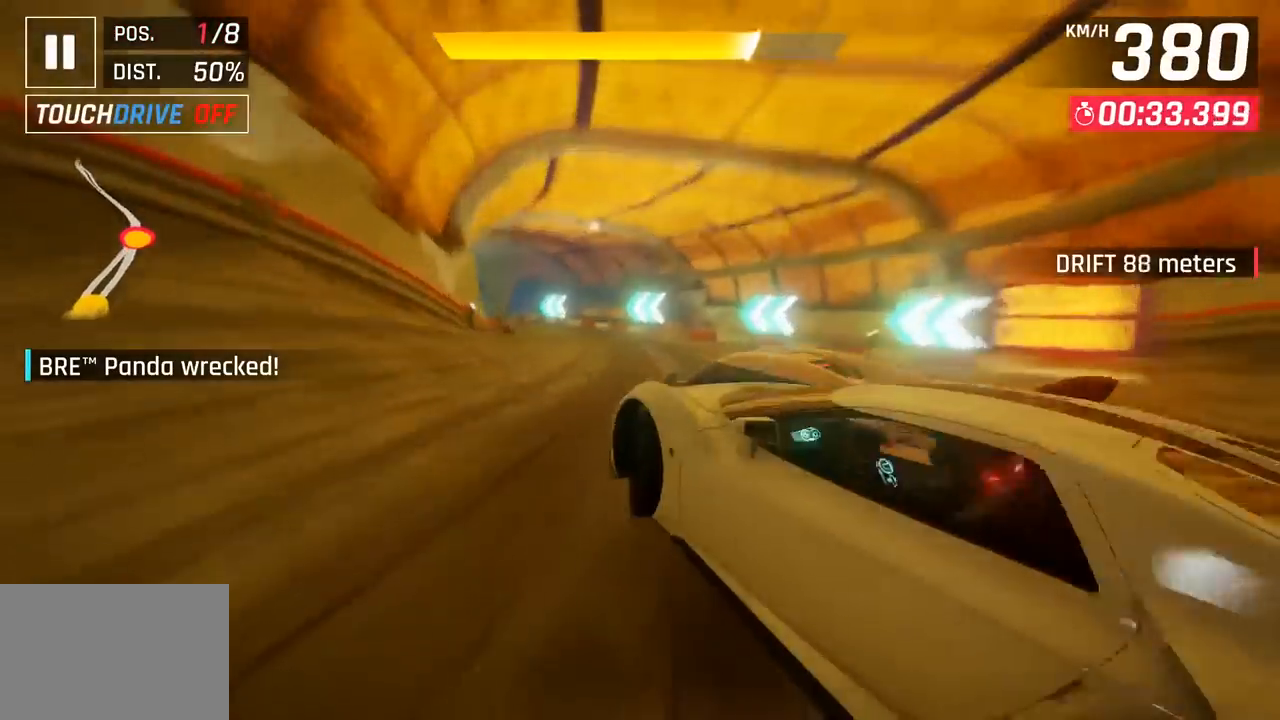
{"buttons": [], "left_stick": "left", "events": []}
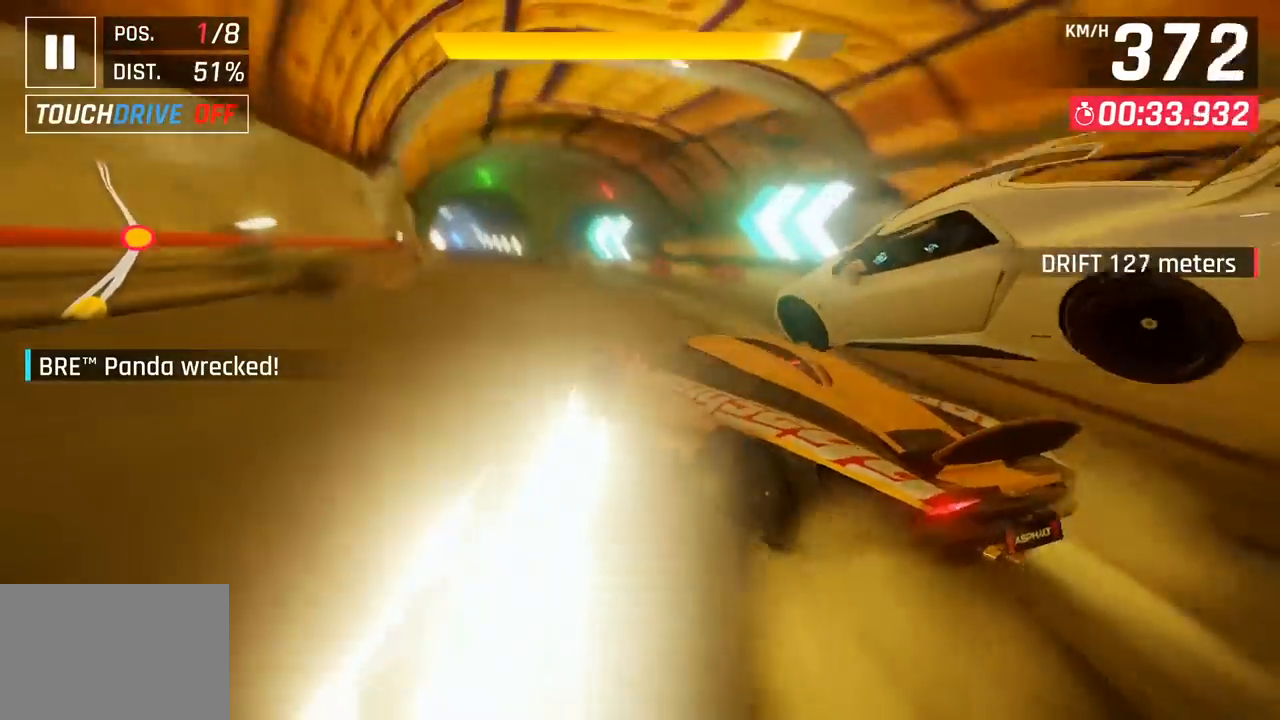
{"buttons": [], "left_stick": "left", "events": []}
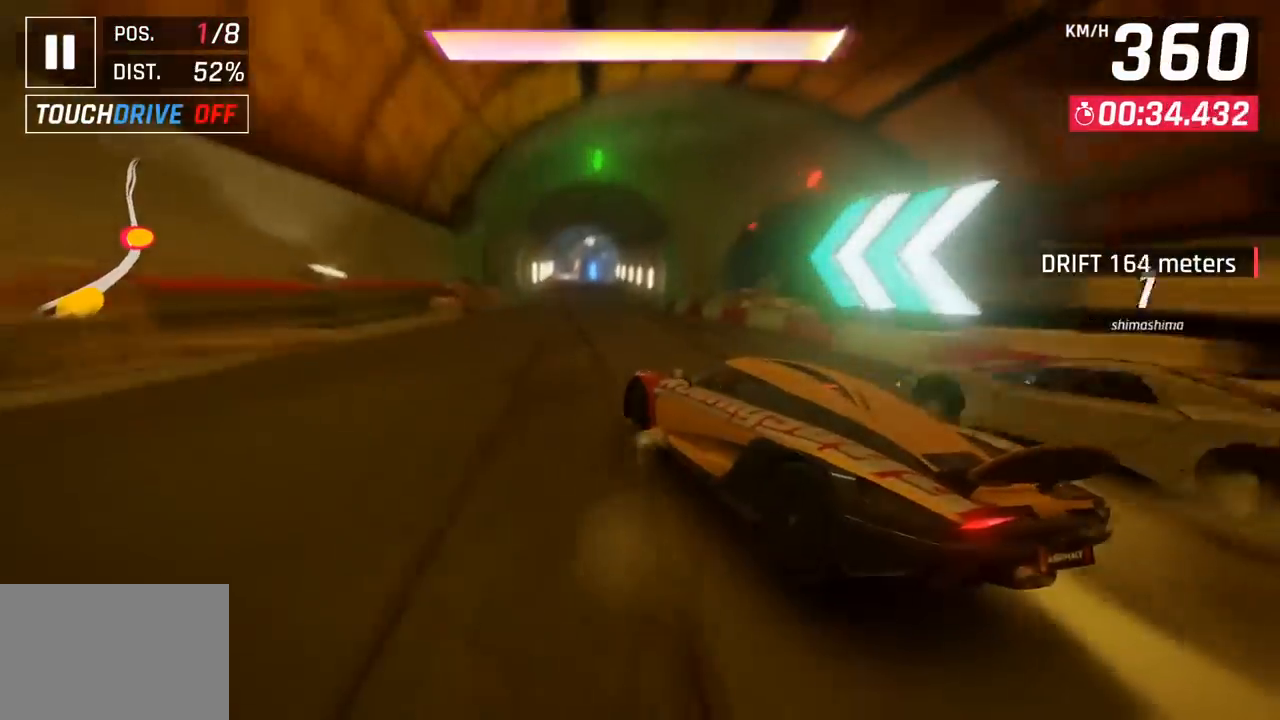
{"buttons": [], "left_stick": "left", "events": [[33, "left_stick", "center"], [350, "CROSS", "down"], [400, "left_stick", "left"], [450, "CROSS", "up"]]}
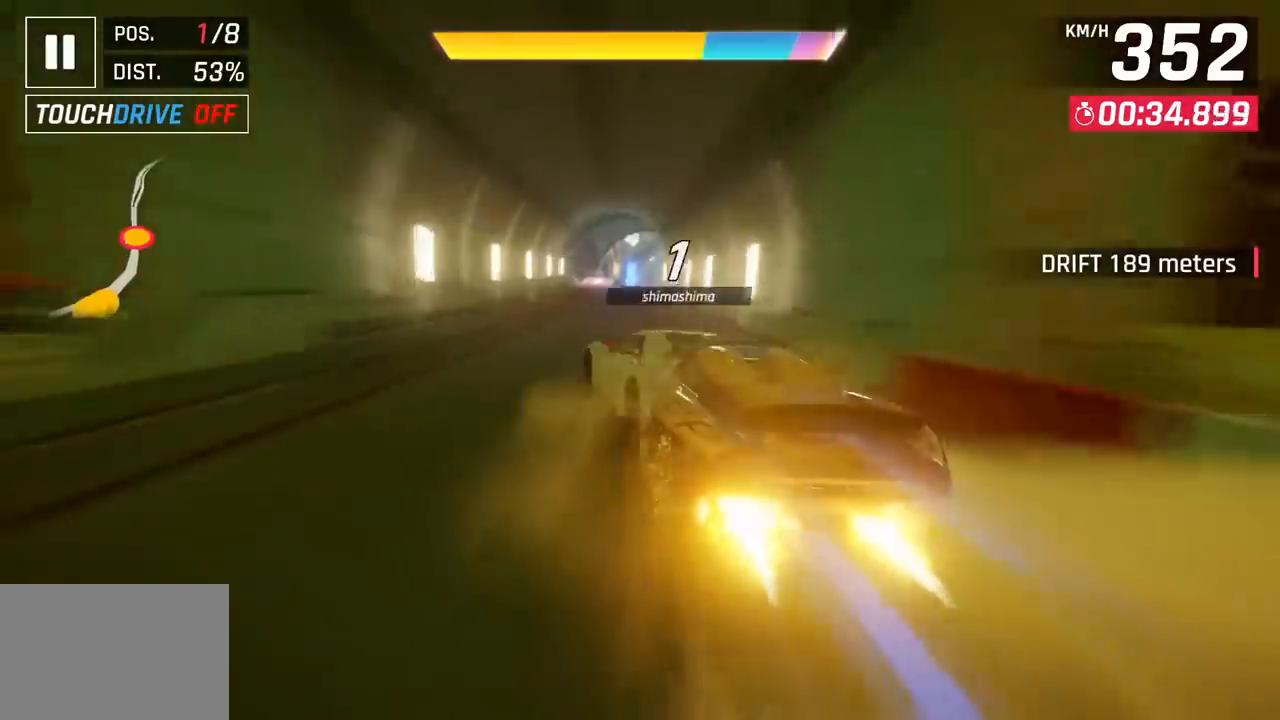
{"buttons": [], "left_stick": "right", "events": [[67, "CROSS", "down"], [117, "R1", "down"], [250, "CROSS", "up"], [317, "R1", "up"], [350, "left_stick", "center"], [500, "left_stick", "right"]]}
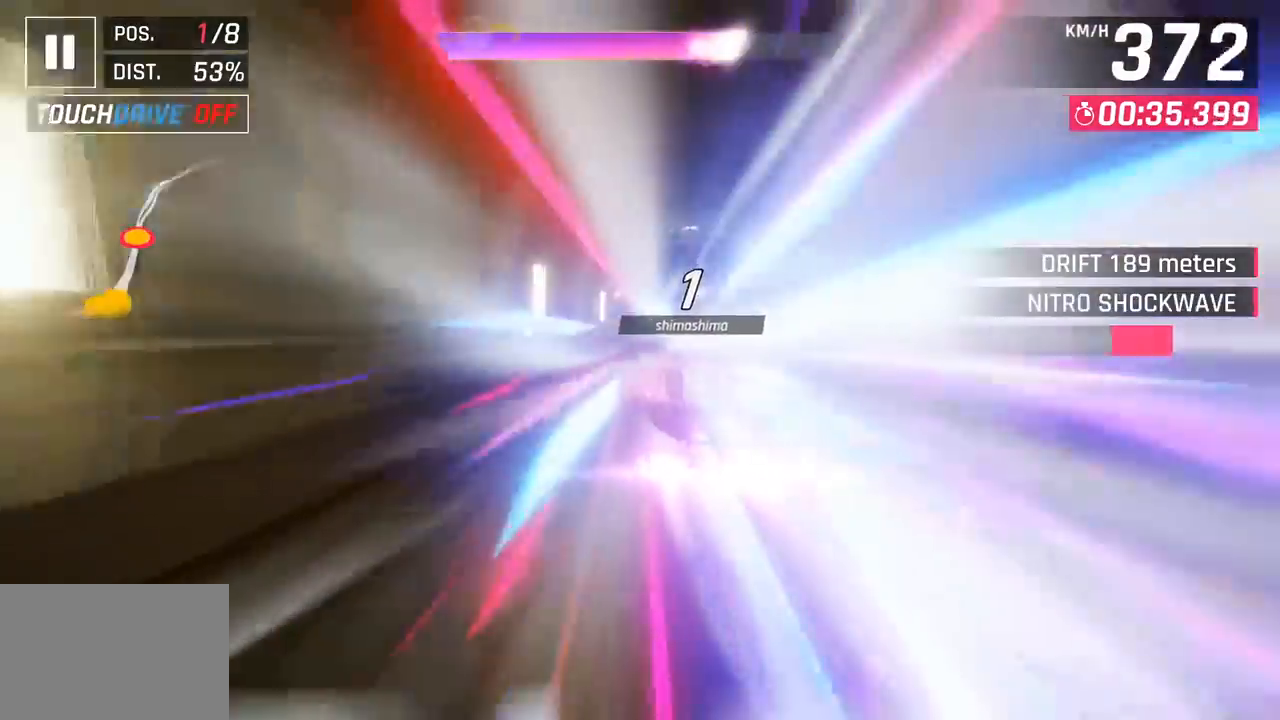
{"buttons": [], "left_stick": "right", "events": []}
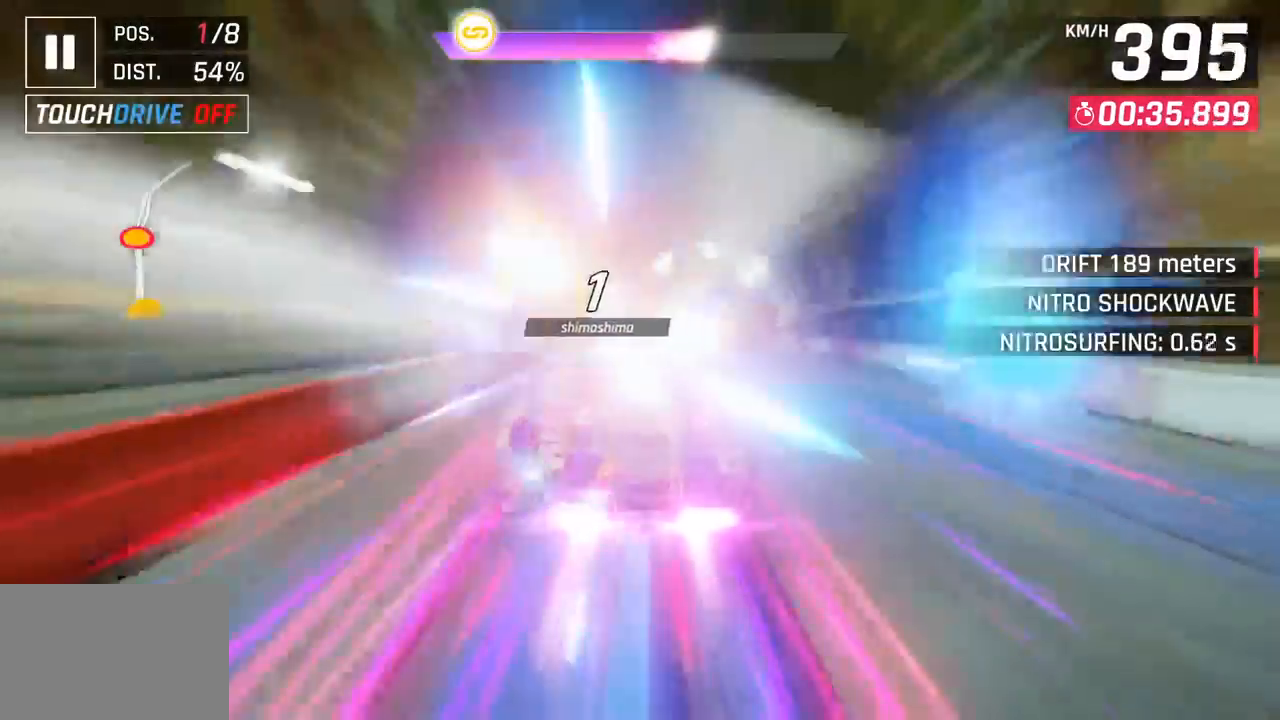
{"buttons": [], "left_stick": "right", "events": []}
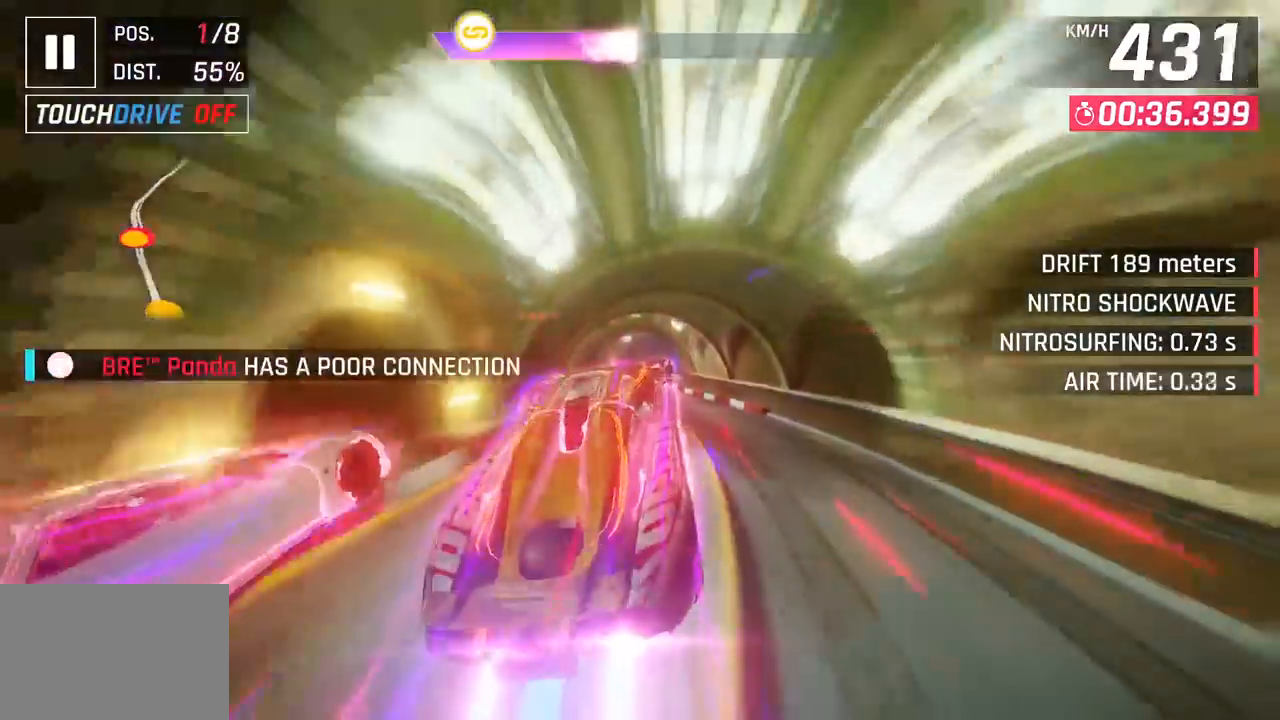
{"buttons": ["SQUARE"], "left_stick": "right", "events": [[117, "left_stick", "down-left"], [250, "left_stick", "center"], [417, "SQUARE", "down"], [417, "left_stick", "right"]]}
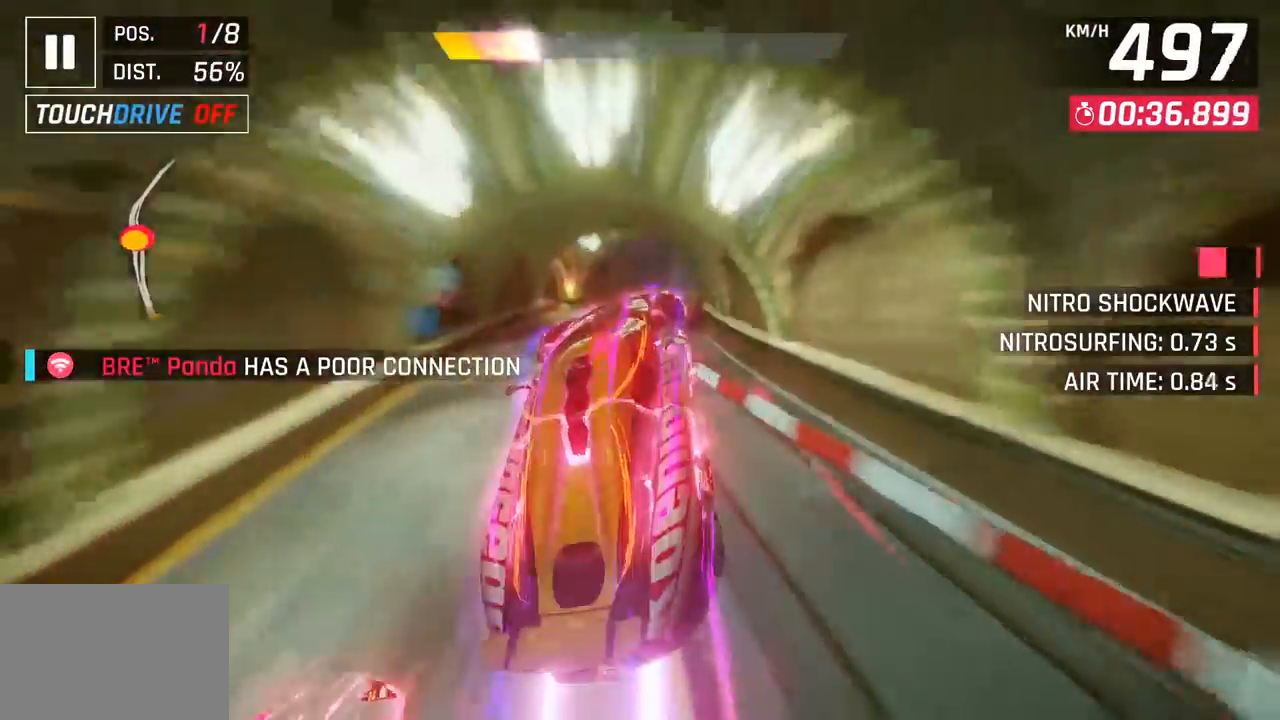
{"buttons": [], "left_stick": "center", "events": [[50, "SQUARE", "up"], [500, "left_stick", "center"]]}
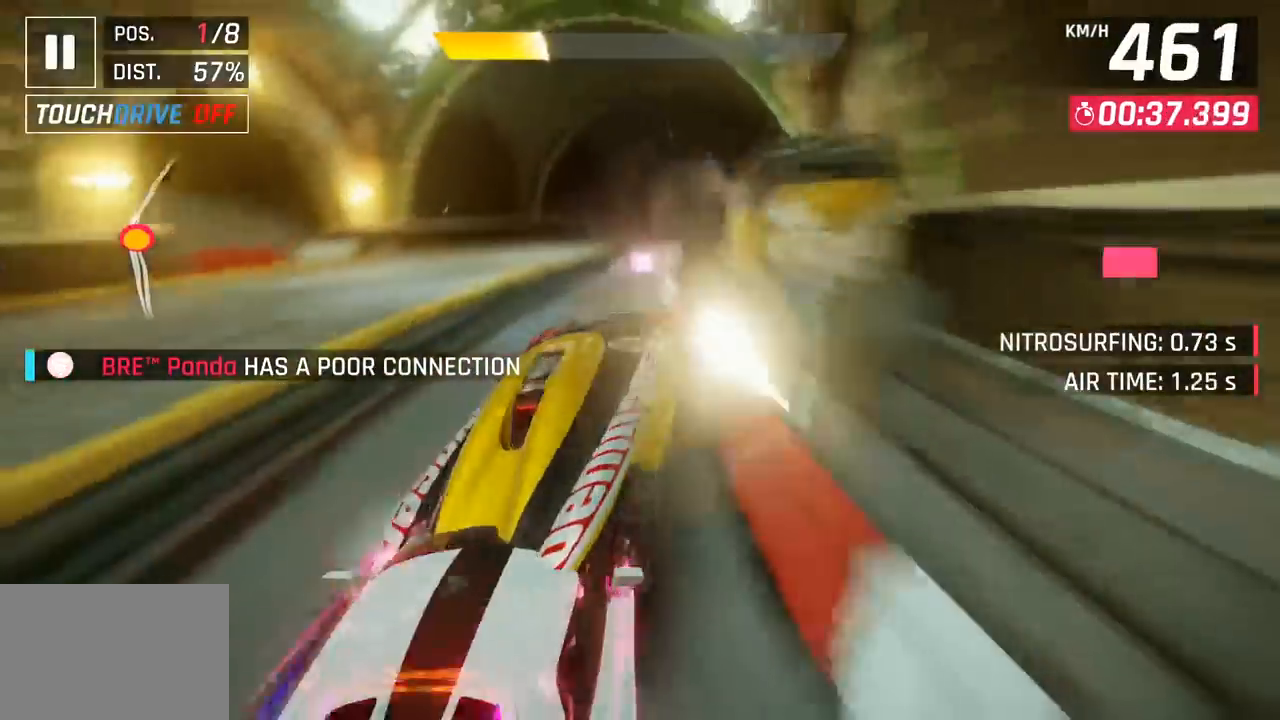
{"buttons": [], "left_stick": "right", "events": [[283, "left_stick", "right"]]}
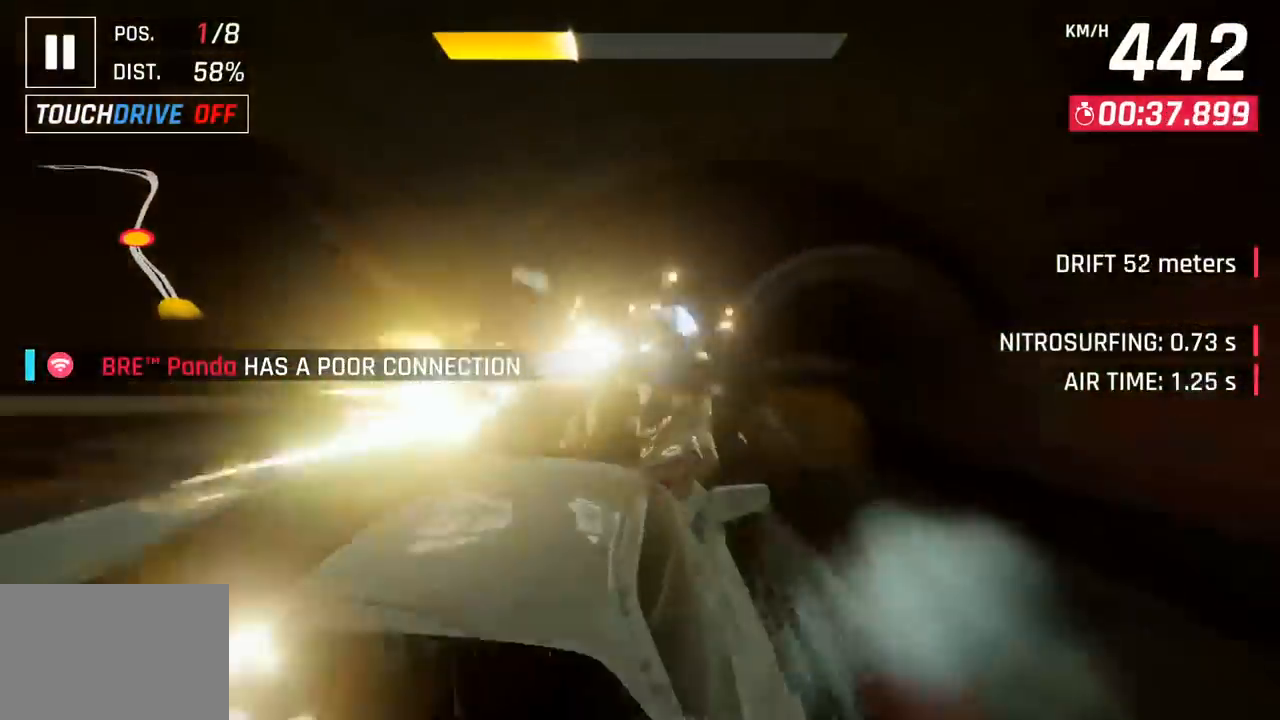
{"buttons": ["SQUARE"], "left_stick": "center", "events": [[17, "SQUARE", "down"], [117, "SQUARE", "up"], [200, "SQUARE", "down"], [267, "CROSS", "down"], [267, "SQUARE", "up"], [283, "L3", "down"], [317, "CROSS", "up"], [417, "L3", "up"], [500, "SQUARE", "down"], [500, "left_stick", "center"]]}
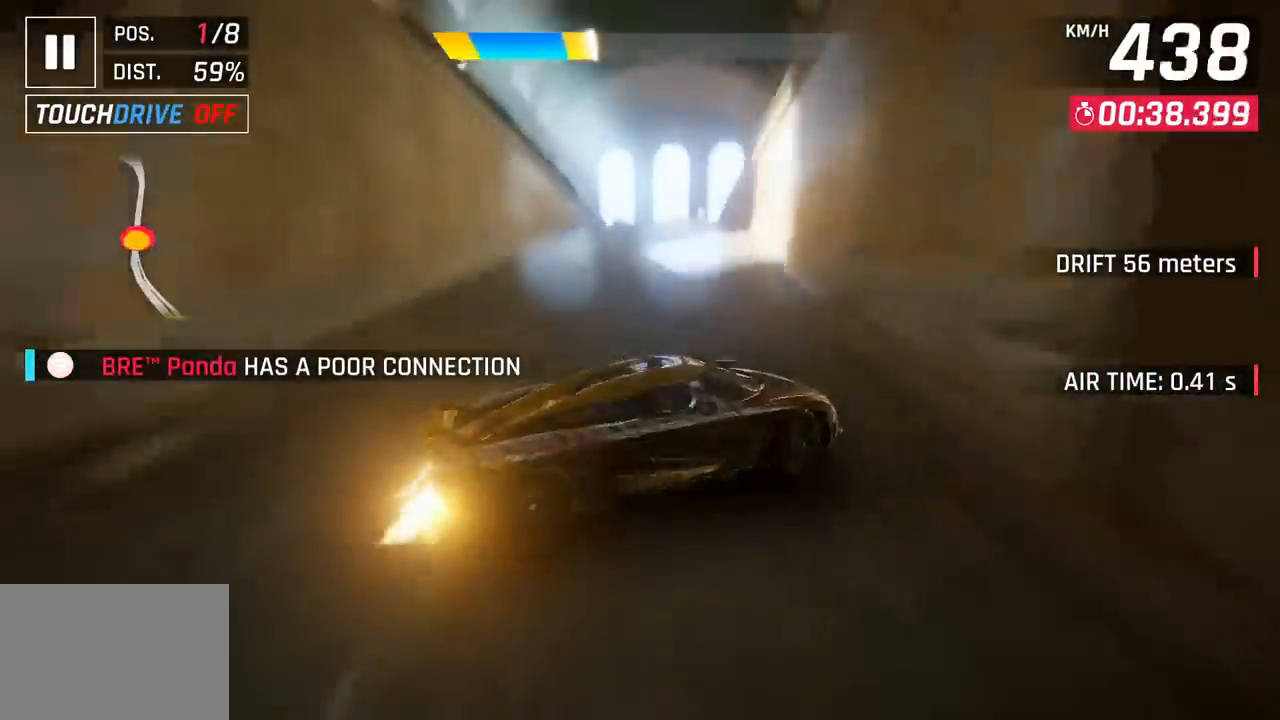
{"buttons": [], "left_stick": "right", "events": [[33, "CROSS", "down"], [33, "SQUARE", "up"], [117, "left_stick", "right"], [183, "CROSS", "up"], [350, "SQUARE", "down"], [367, "SQUARE", "up"], [383, "CROSS", "down"], [383, "left_stick", "center"], [450, "left_stick", "right"], [500, "CROSS", "up"]]}